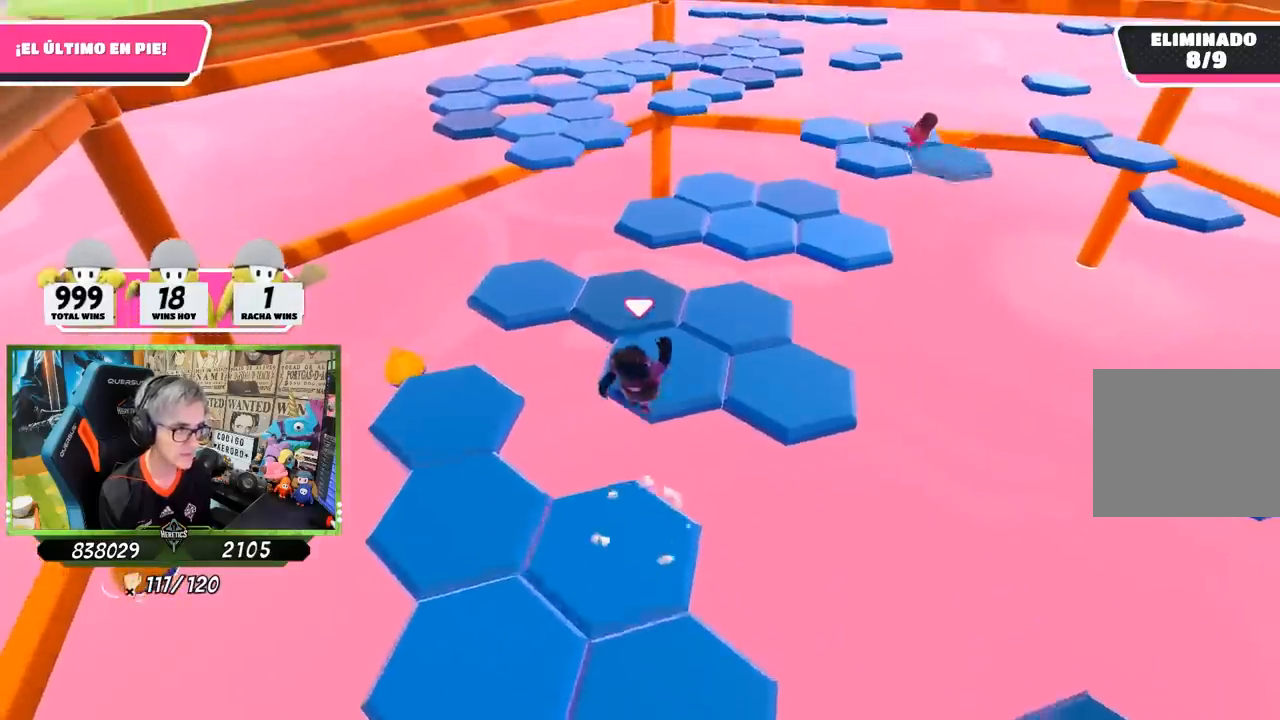
Gameplay with a controller (PlayStation layout); each line is a JSON object with the inputs held at the frame after it. "events" lists button and stick changes between this image and that frame as [ms after this image, input, new state], when the widget could be followed in between.
{"buttons": [], "left_stick": "up", "right_stick": "center", "events": []}
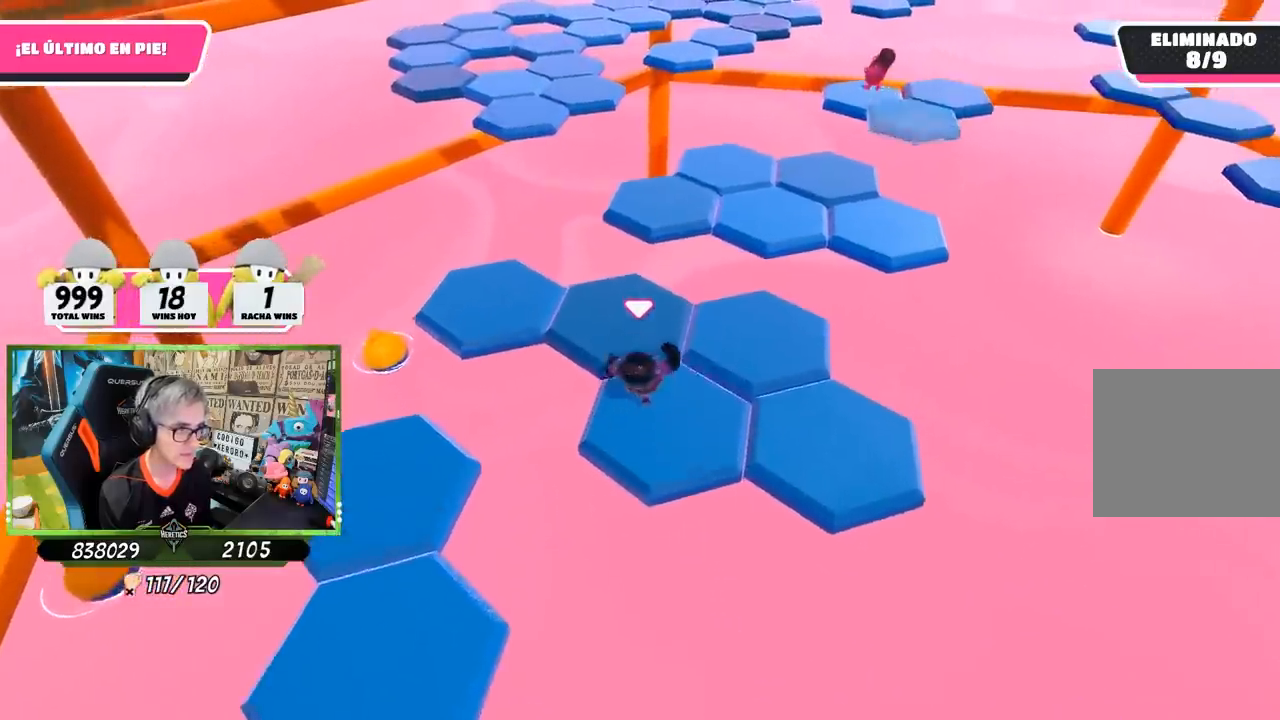
{"buttons": [], "left_stick": "up", "right_stick": "center", "events": [[17, "right_stick", "down-left"], [83, "right_stick", "center"], [383, "CROSS", "down"], [500, "CROSS", "up"]]}
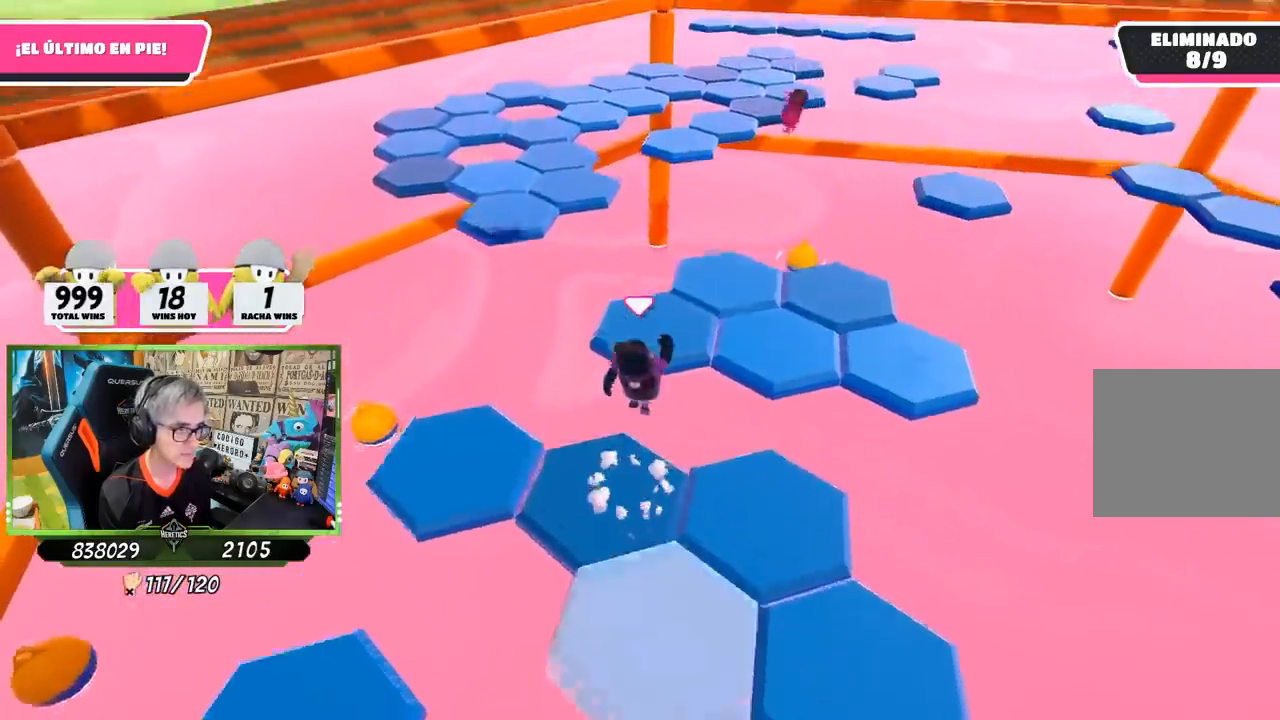
{"buttons": [], "left_stick": "up-left", "right_stick": "center", "events": [[133, "right_stick", "left"], [217, "left_stick", "up-left"], [367, "right_stick", "center"]]}
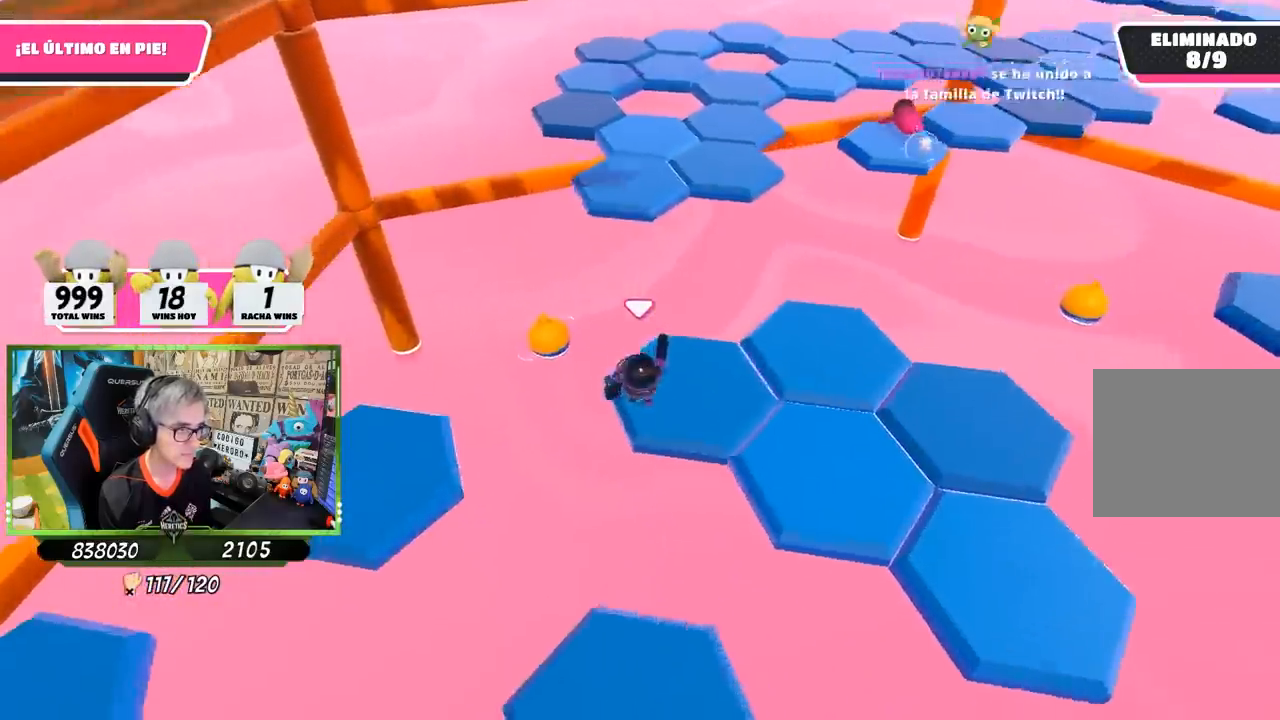
{"buttons": [], "left_stick": "up", "right_stick": "center", "events": [[33, "left_stick", "up"], [183, "CROSS", "down"], [317, "CROSS", "up"], [417, "SQUARE", "down"], [500, "SQUARE", "up"]]}
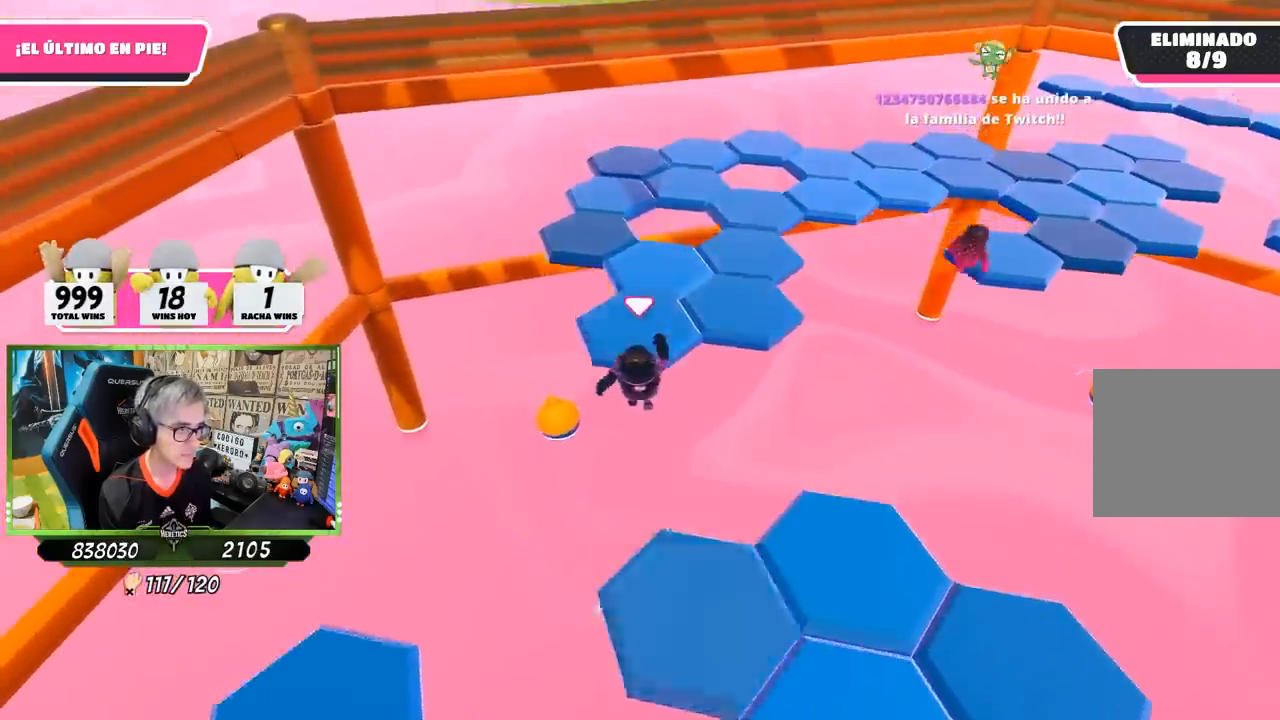
{"buttons": [], "left_stick": "left", "right_stick": "center", "events": [[83, "SQUARE", "down"], [133, "SQUARE", "up"], [167, "left_stick", "left"], [300, "right_stick", "down-right"], [367, "right_stick", "right"], [483, "right_stick", "center"]]}
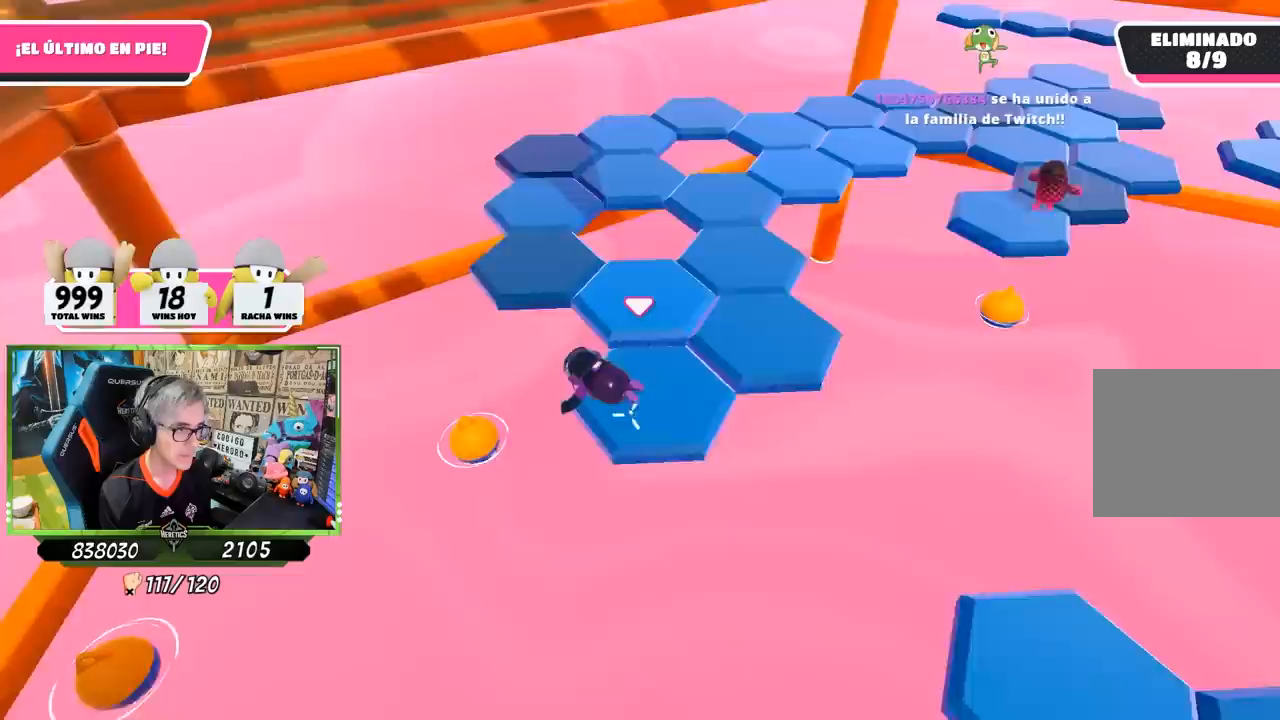
{"buttons": ["CROSS"], "left_stick": "up", "right_stick": "center", "events": [[33, "CROSS", "down"], [33, "left_stick", "up"], [150, "CROSS", "up"], [217, "CROSS", "down"], [267, "CROSS", "up"], [317, "CROSS", "down"], [417, "CROSS", "up"], [467, "CROSS", "down"]]}
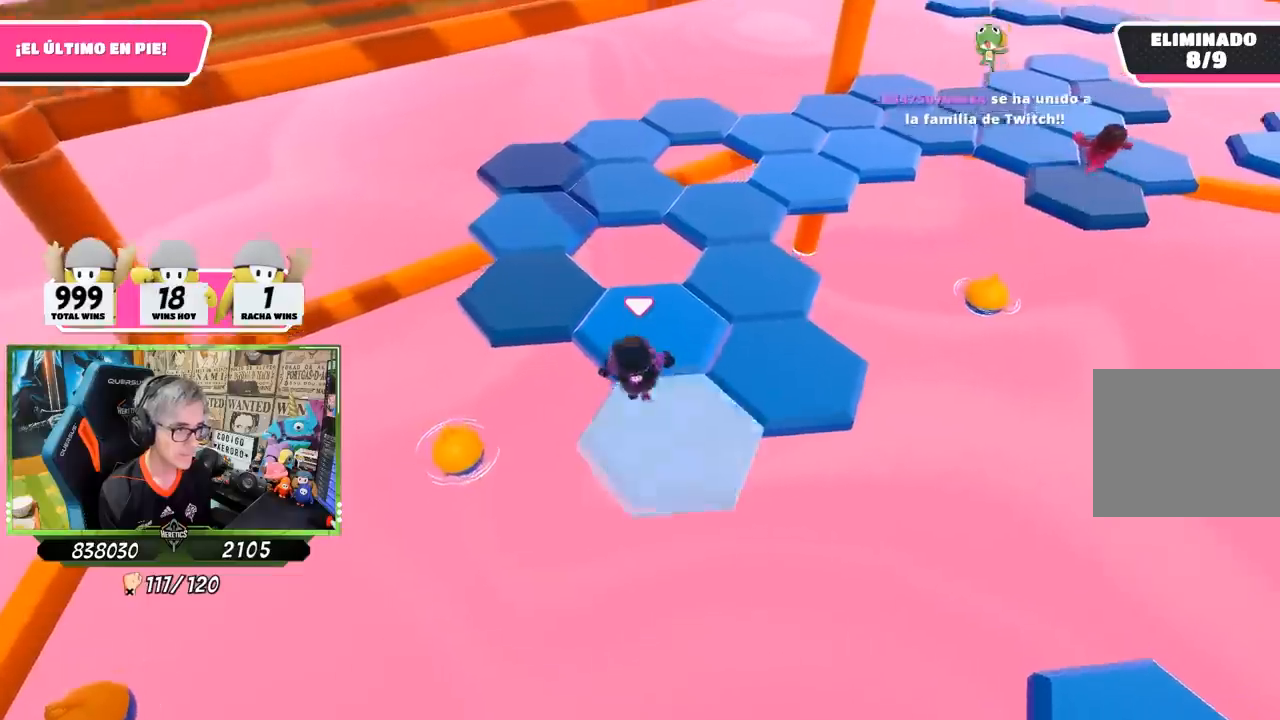
{"buttons": [], "left_stick": "center", "right_stick": "up-right", "events": [[33, "CROSS", "up"], [117, "CROSS", "down"], [217, "CROSS", "up"], [250, "left_stick", "down"], [400, "right_stick", "right"], [500, "left_stick", "center"], [500, "right_stick", "up-right"]]}
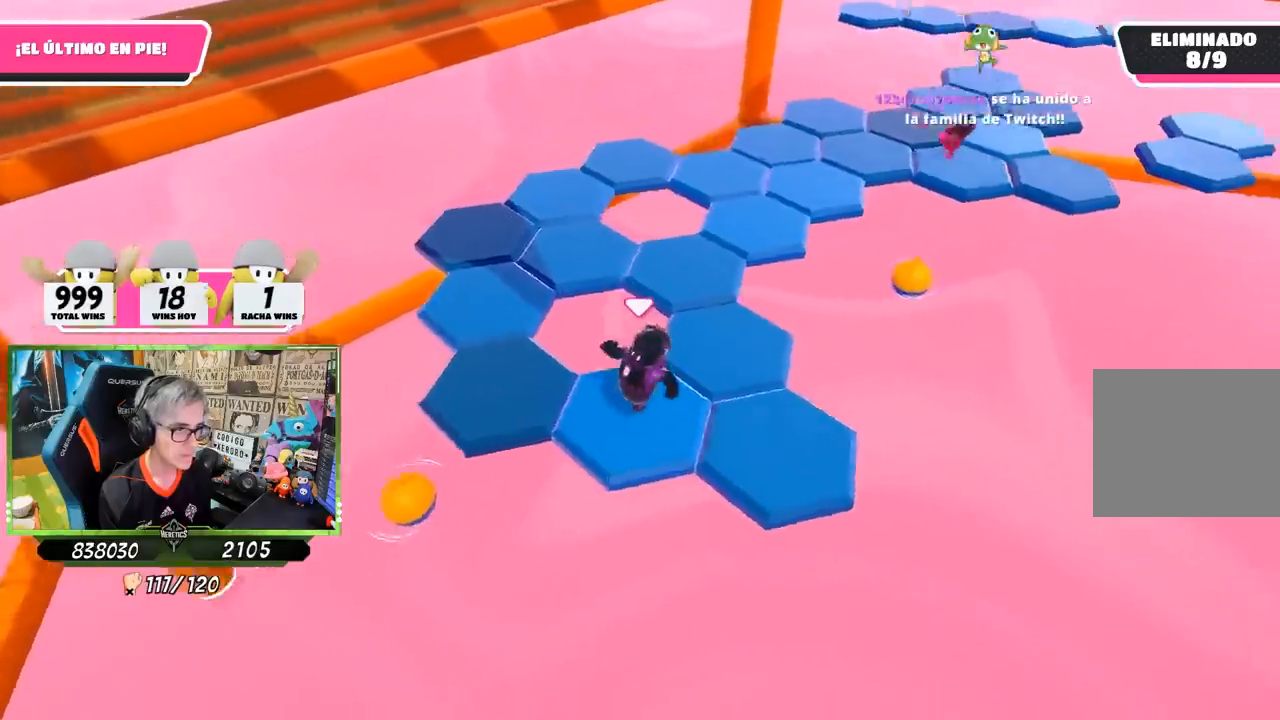
{"buttons": ["CROSS"], "left_stick": "up", "right_stick": "center", "events": [[100, "left_stick", "up"], [100, "right_stick", "center"], [483, "CROSS", "down"]]}
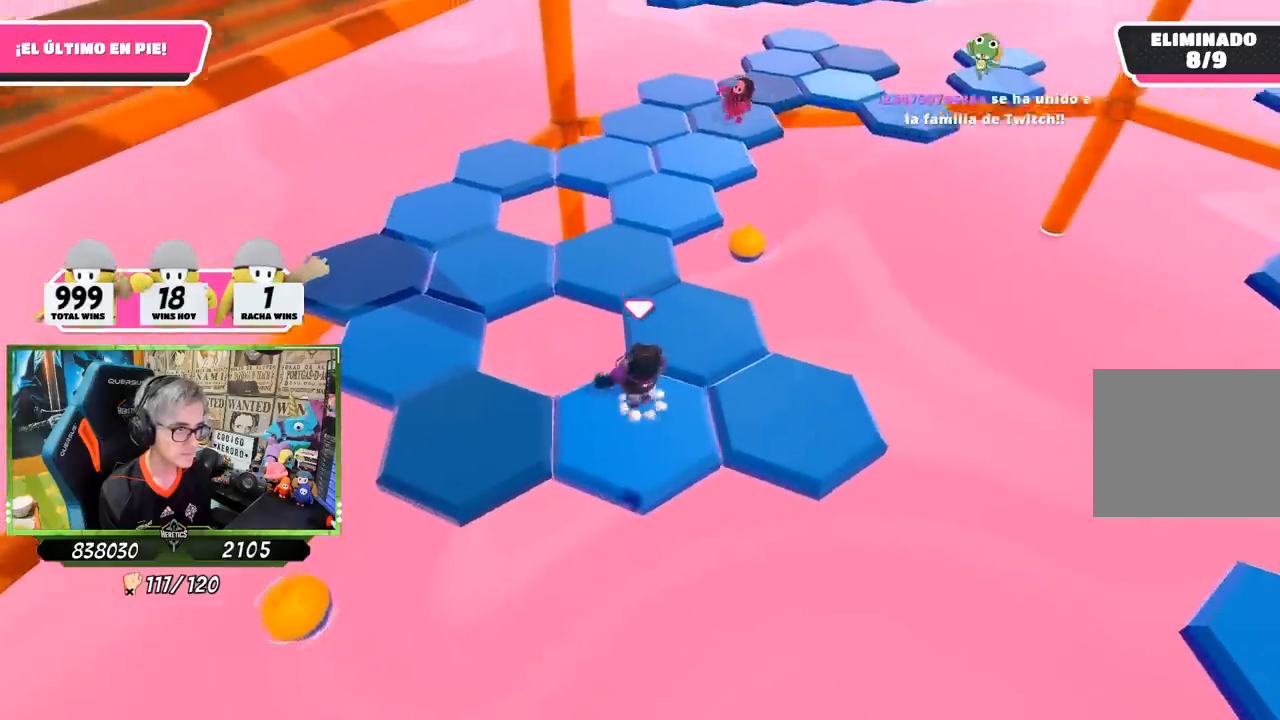
{"buttons": [], "left_stick": "right", "right_stick": "down-right", "events": [[200, "CROSS", "up"], [267, "left_stick", "up-right"], [367, "left_stick", "right"], [467, "right_stick", "down-right"]]}
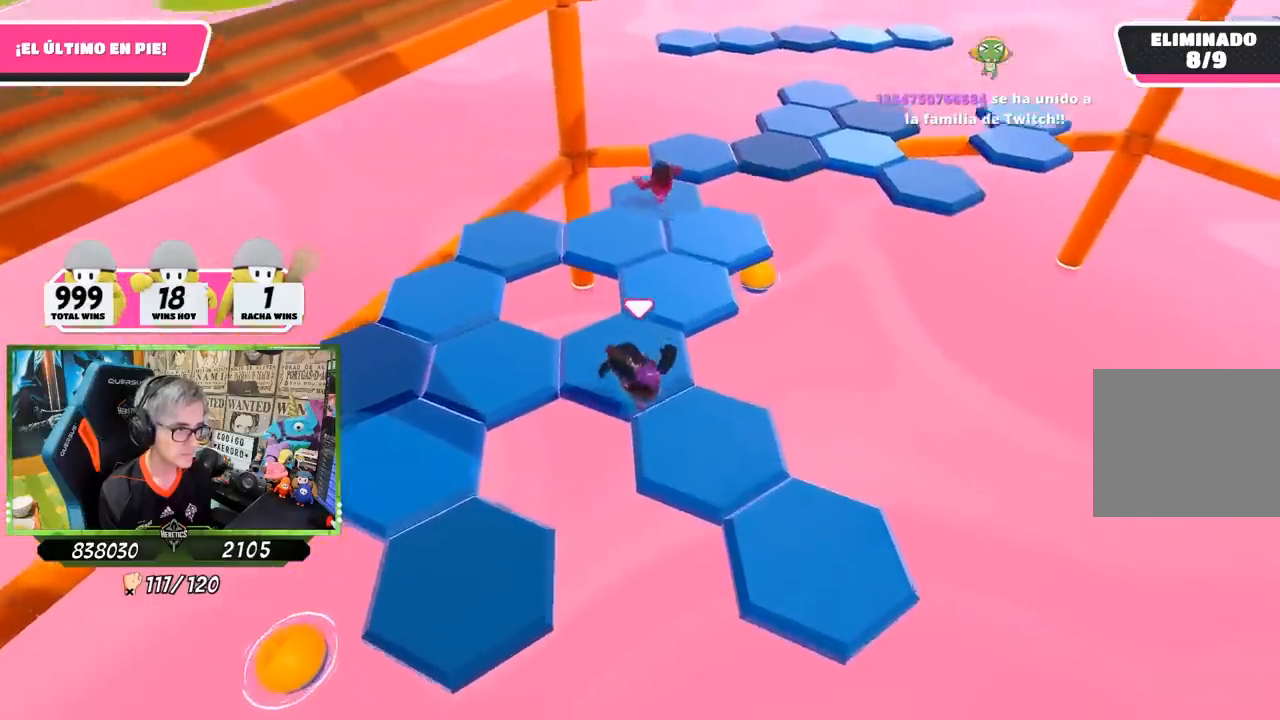
{"buttons": ["CROSS"], "left_stick": "up-left", "right_stick": "center", "events": [[33, "left_stick", "down-right"], [33, "right_stick", "down"], [167, "right_stick", "center"], [300, "left_stick", "up-left"], [417, "CROSS", "down"]]}
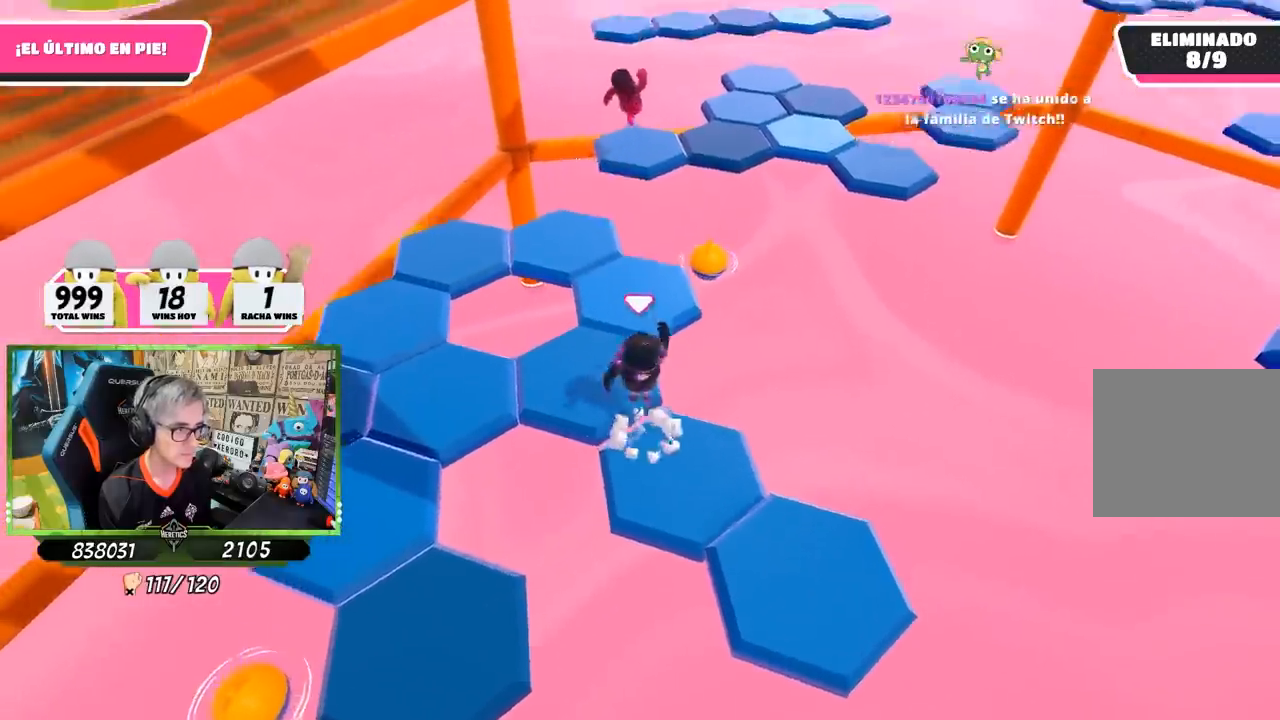
{"buttons": [], "left_stick": "down", "right_stick": "up-right", "events": [[100, "CROSS", "up"], [233, "left_stick", "down"], [500, "right_stick", "up-right"]]}
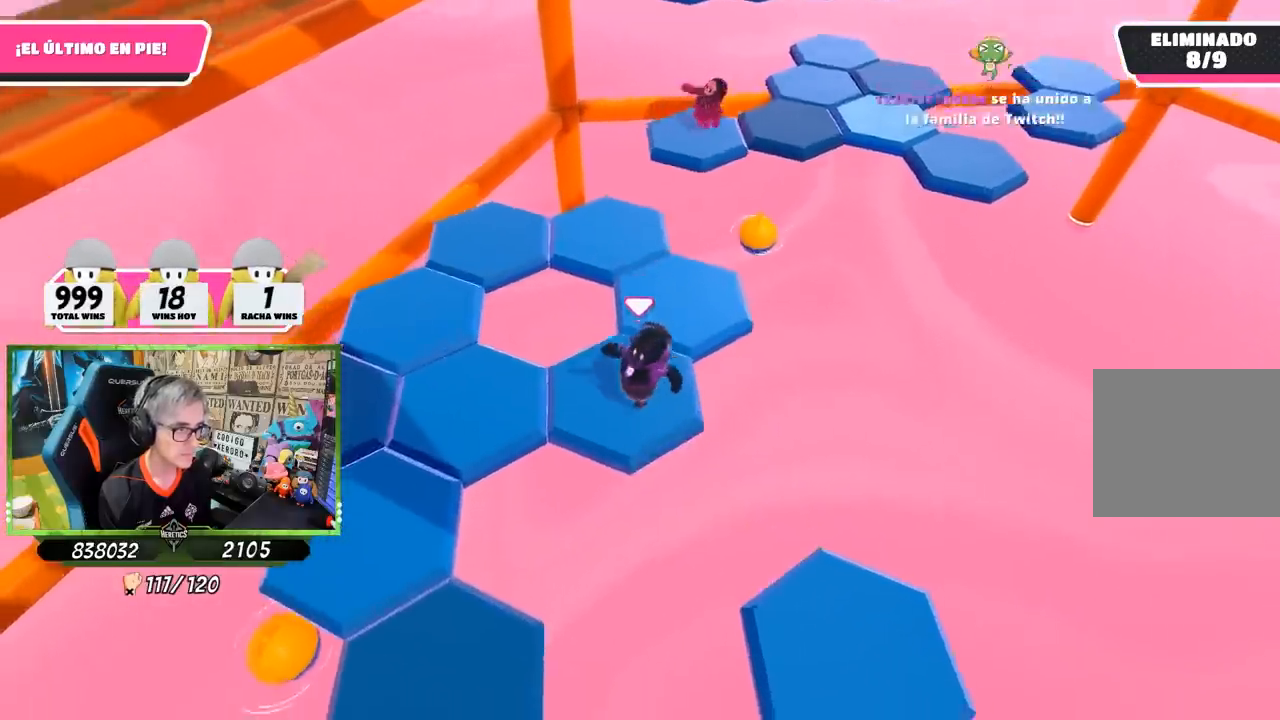
{"buttons": ["CROSS"], "left_stick": "up", "right_stick": "center", "events": [[33, "left_stick", "center"], [100, "right_stick", "up"], [217, "right_stick", "center"], [233, "left_stick", "up"], [483, "CROSS", "down"]]}
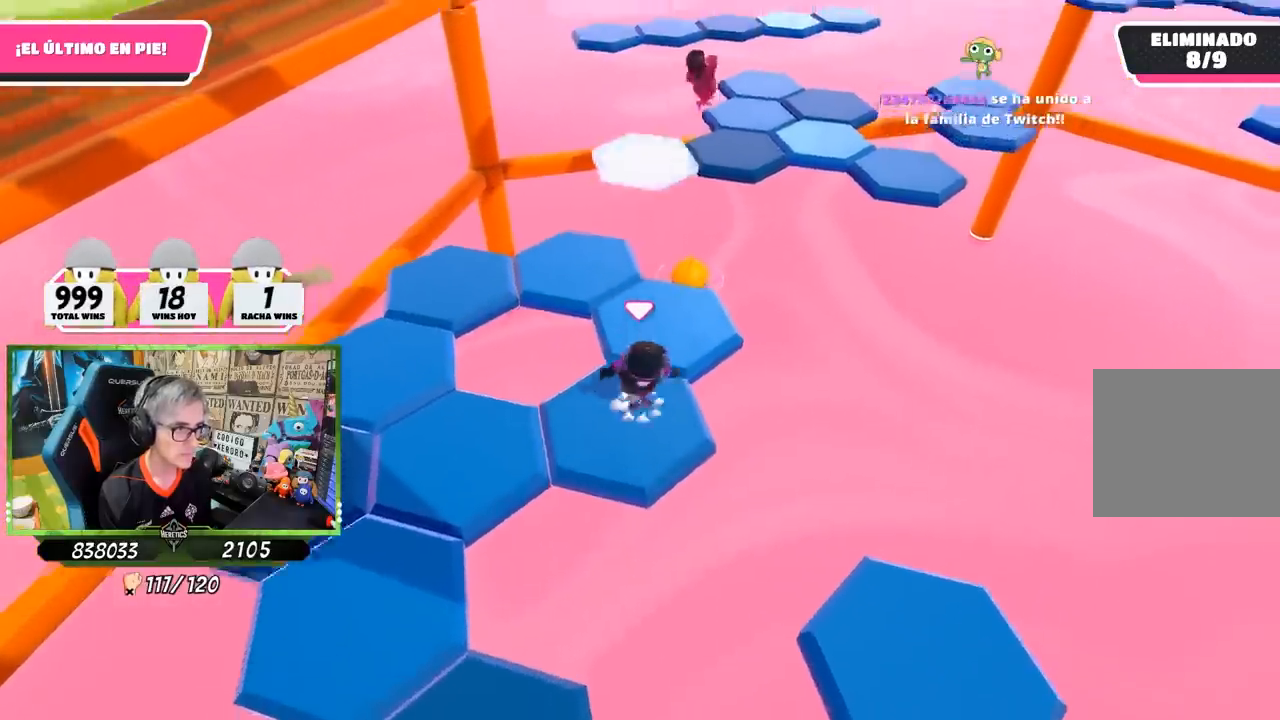
{"buttons": [], "left_stick": "down-left", "right_stick": "up-left", "events": [[183, "CROSS", "up"], [300, "left_stick", "center"], [350, "left_stick", "down-left"], [467, "right_stick", "up-left"]]}
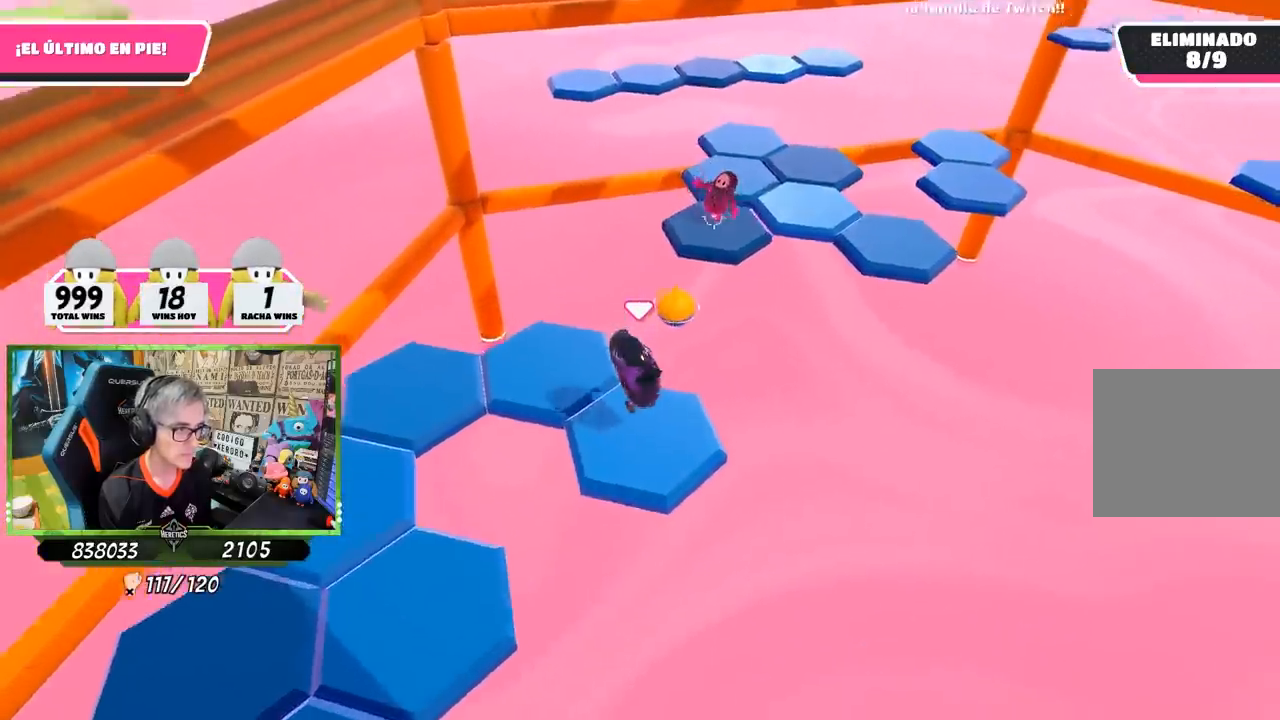
{"buttons": [], "left_stick": "up-left", "right_stick": "center", "events": [[67, "left_stick", "center"], [67, "right_stick", "center"], [133, "right_stick", "down"], [200, "right_stick", "center"], [450, "left_stick", "up-left"]]}
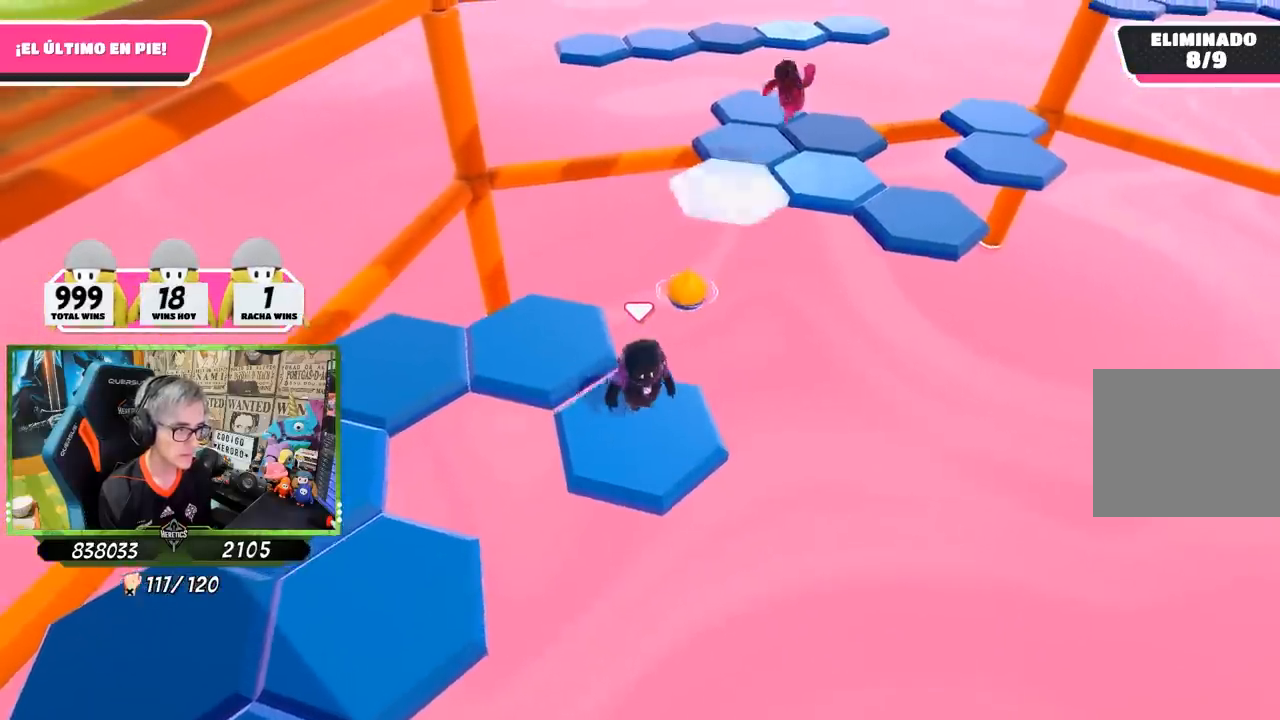
{"buttons": [], "left_stick": "down-right", "right_stick": "center", "events": [[100, "CROSS", "down"], [350, "CROSS", "up"], [433, "left_stick", "center"], [483, "left_stick", "down-right"]]}
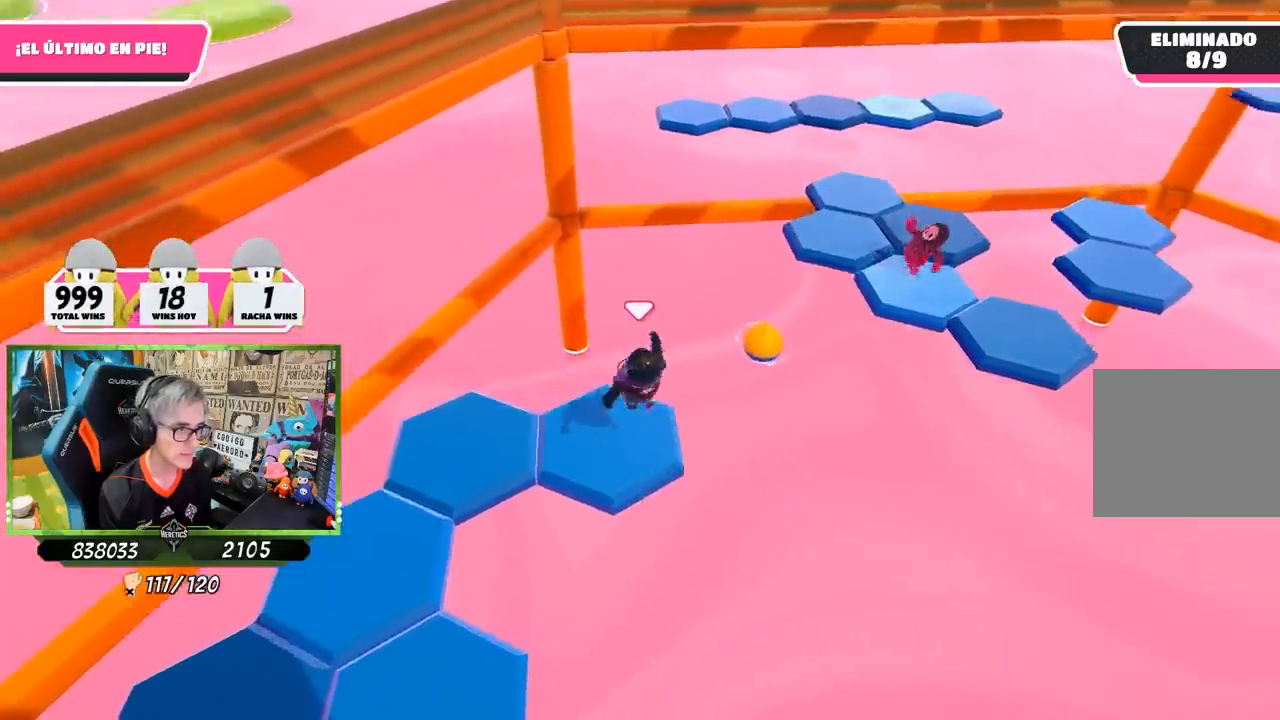
{"buttons": [], "left_stick": "left", "right_stick": "center", "events": [[17, "left_stick", "down"], [100, "right_stick", "left"], [233, "left_stick", "center"], [317, "right_stick", "center"], [483, "left_stick", "left"]]}
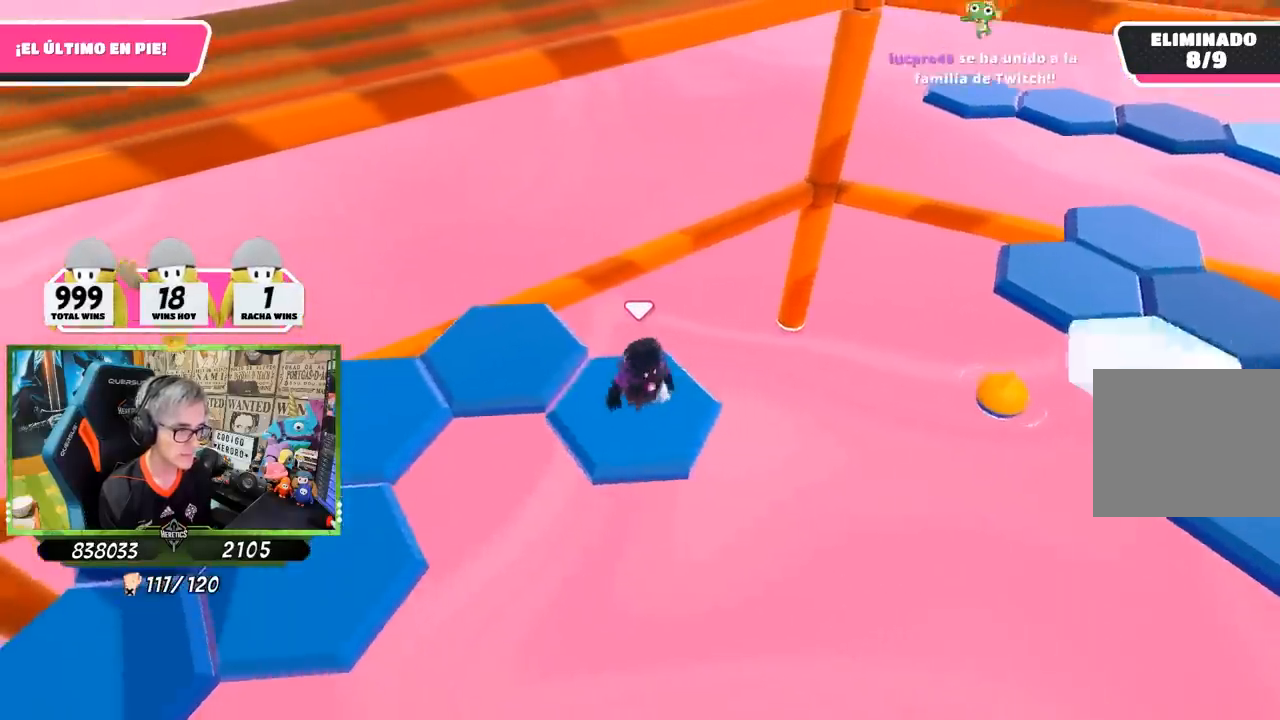
{"buttons": [], "left_stick": "up", "right_stick": "left", "events": [[167, "left_stick", "up-left"], [217, "CROSS", "down"], [367, "CROSS", "up"], [367, "left_stick", "up"], [450, "right_stick", "left"]]}
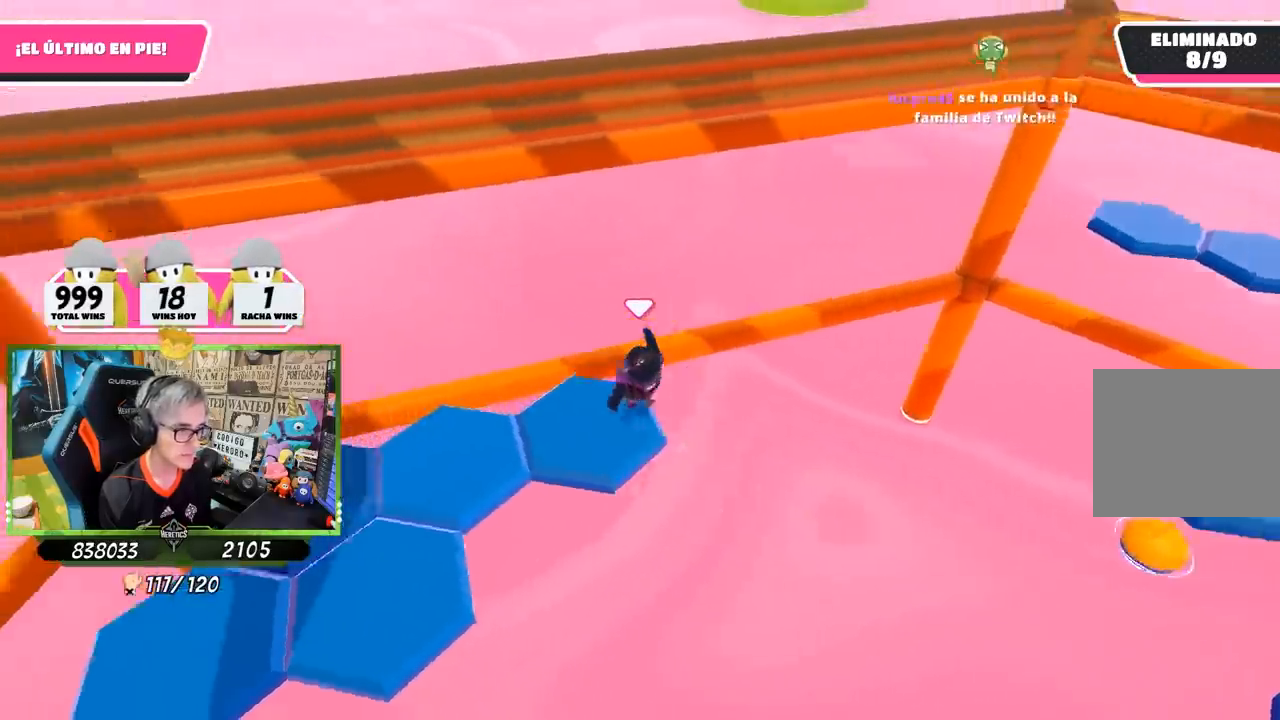
{"buttons": [], "left_stick": "center", "right_stick": "left", "events": [[33, "left_stick", "down"], [267, "left_stick", "center"]]}
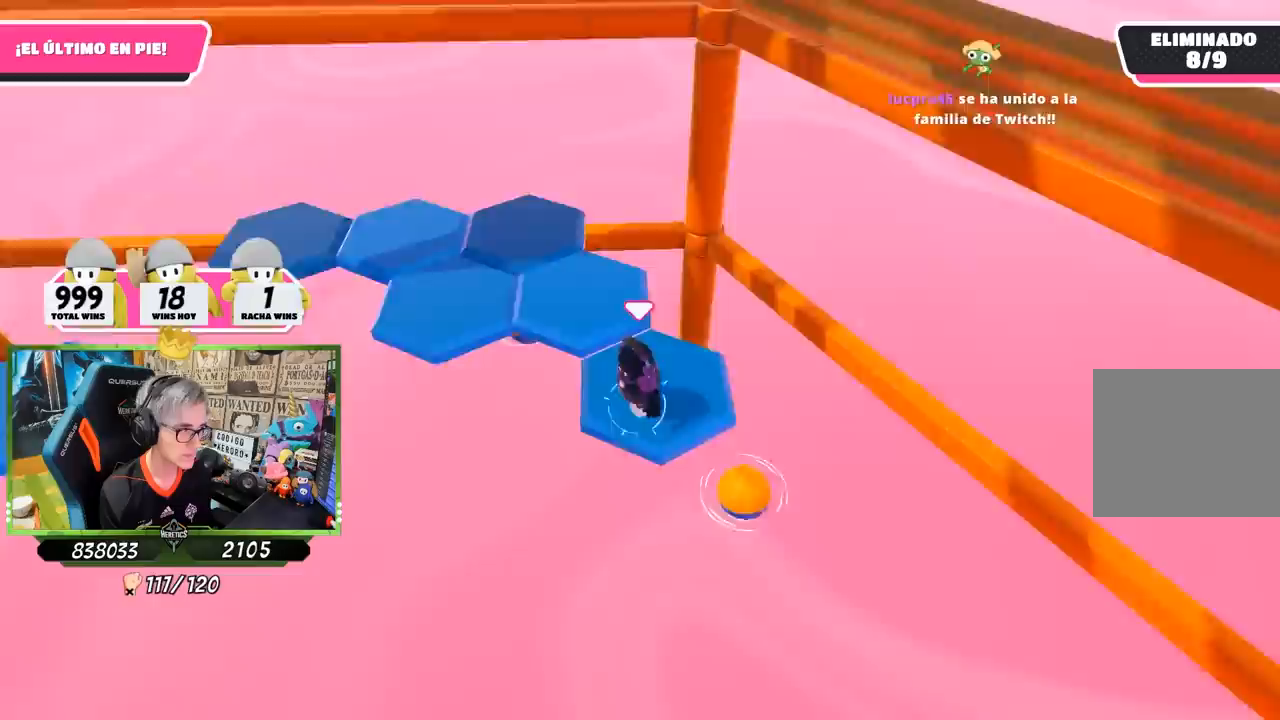
{"buttons": ["CROSS"], "left_stick": "up", "right_stick": "center", "events": [[50, "right_stick", "up-left"], [133, "left_stick", "up"], [167, "right_stick", "center"], [367, "CROSS", "down"]]}
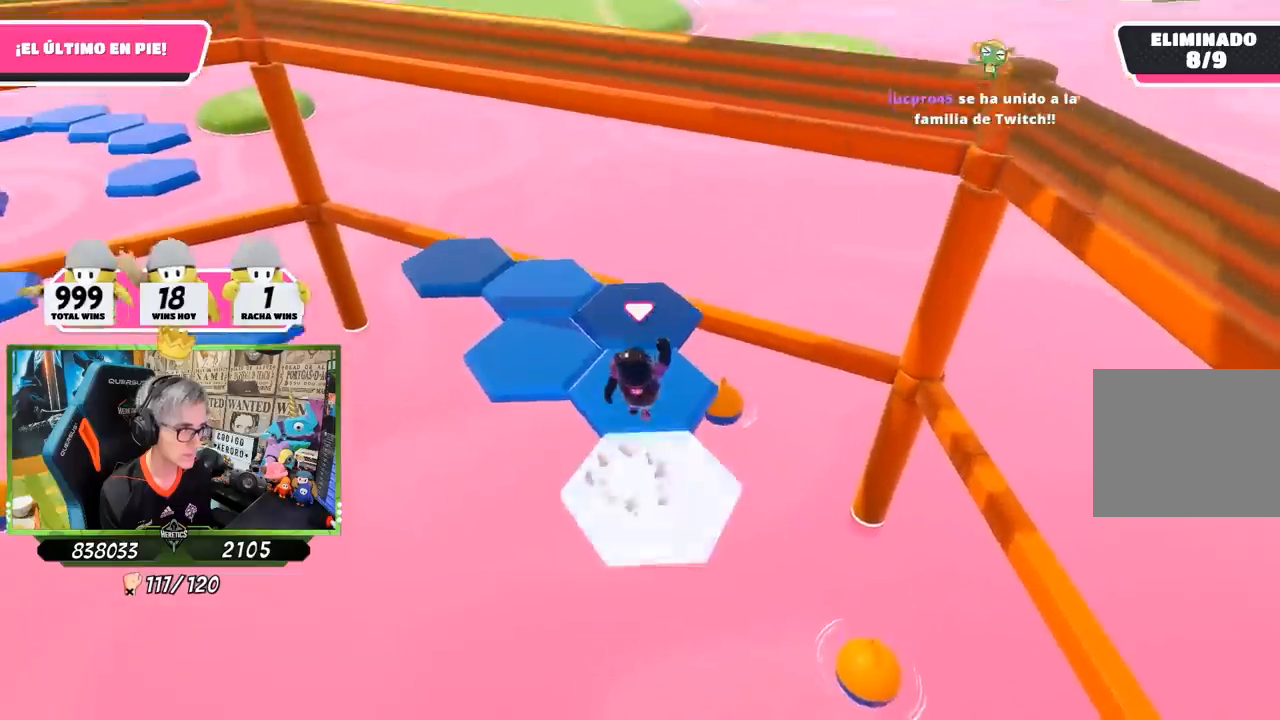
{"buttons": [], "left_stick": "center", "right_stick": "up-left", "events": [[17, "CROSS", "up"], [17, "R1", "down"], [67, "R1", "up"], [100, "left_stick", "center"], [150, "right_stick", "left"], [167, "left_stick", "down"], [300, "right_stick", "up-left"], [367, "left_stick", "down-left"], [483, "left_stick", "center"]]}
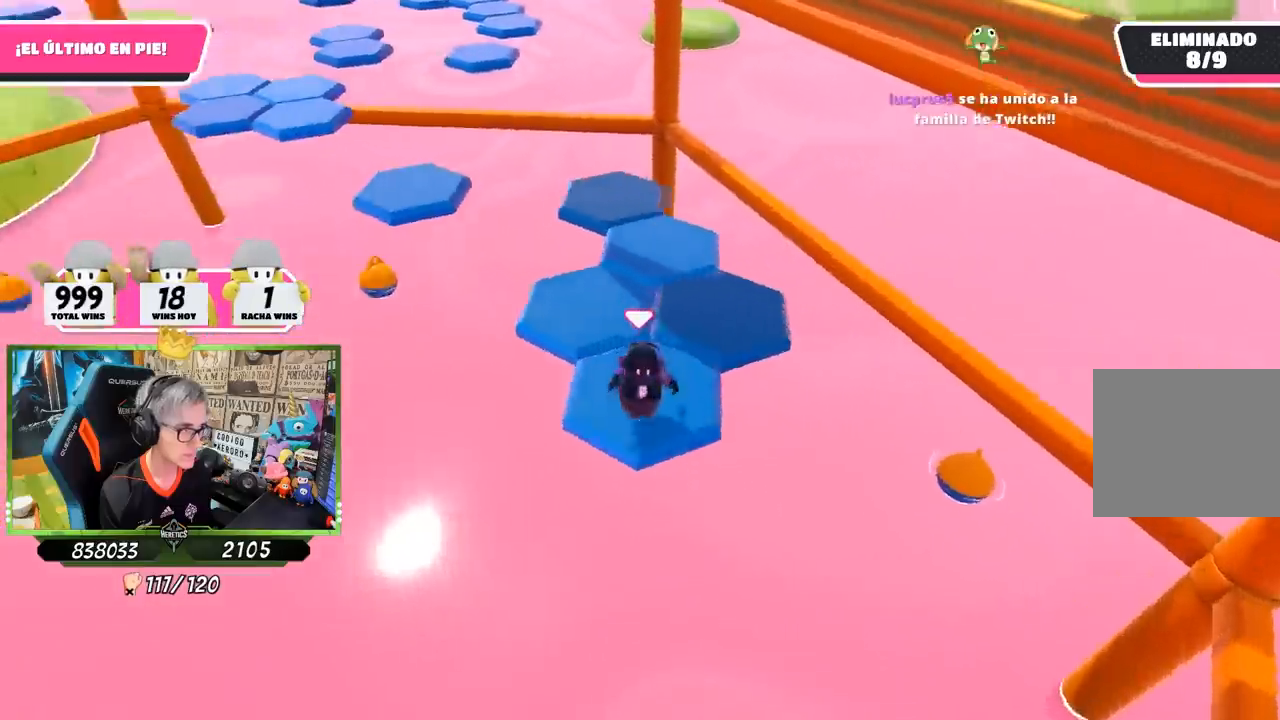
{"buttons": ["CROSS"], "left_stick": "up-right", "right_stick": "center", "events": [[117, "right_stick", "center"], [233, "left_stick", "up-right"], [450, "CROSS", "down"]]}
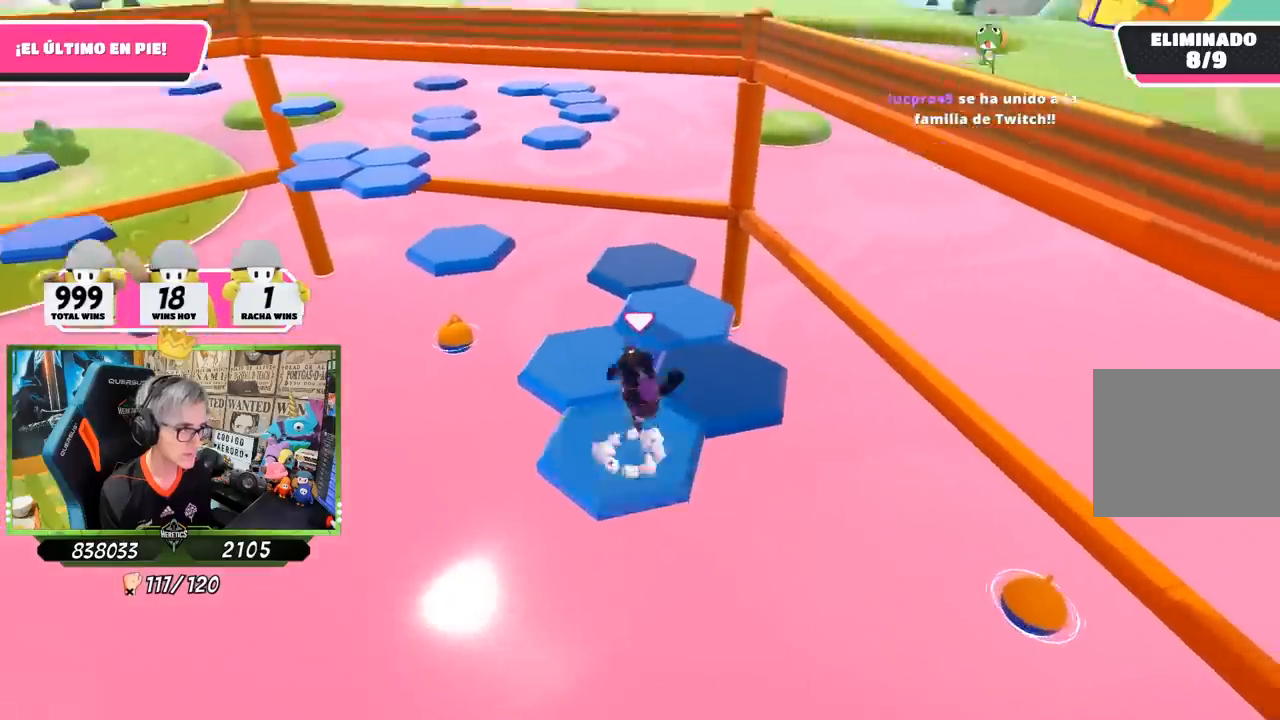
{"buttons": [], "left_stick": "down-left", "right_stick": "left", "events": [[83, "CROSS", "up"], [217, "right_stick", "left"], [433, "left_stick", "down-left"]]}
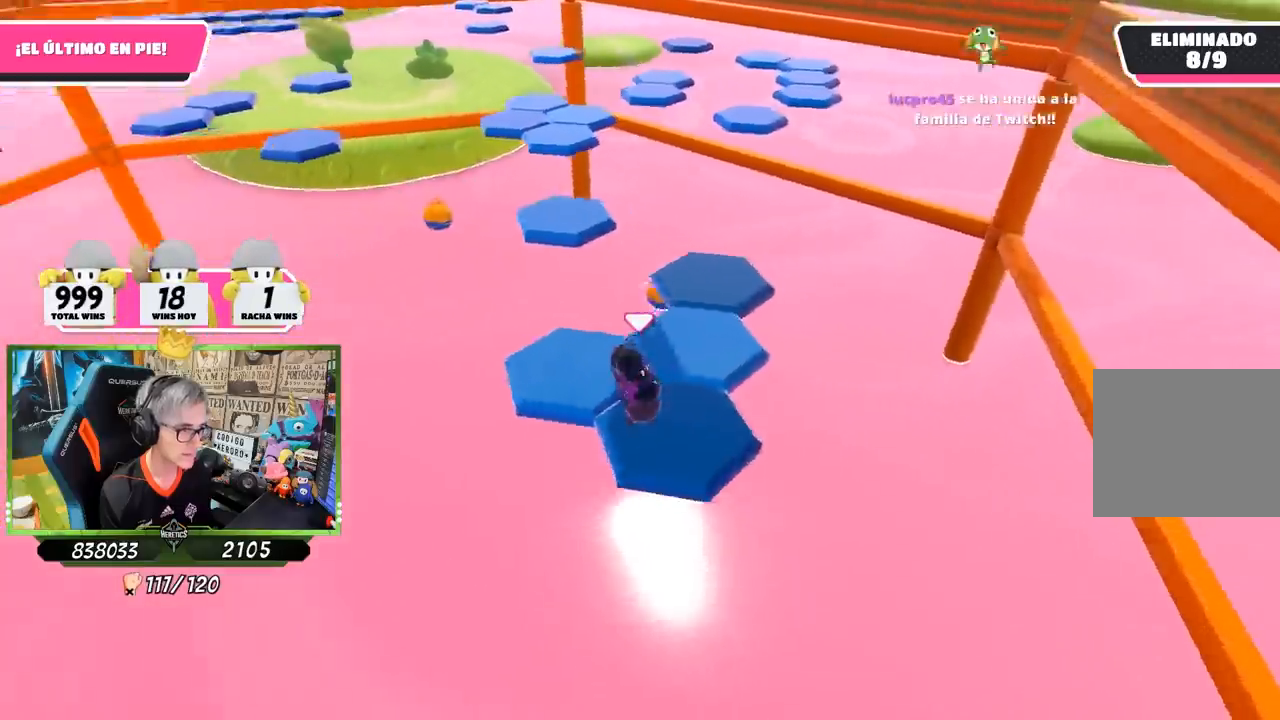
{"buttons": [], "left_stick": "up", "right_stick": "center", "events": [[67, "right_stick", "up-left"], [133, "left_stick", "center"], [233, "right_stick", "center"], [383, "left_stick", "up"]]}
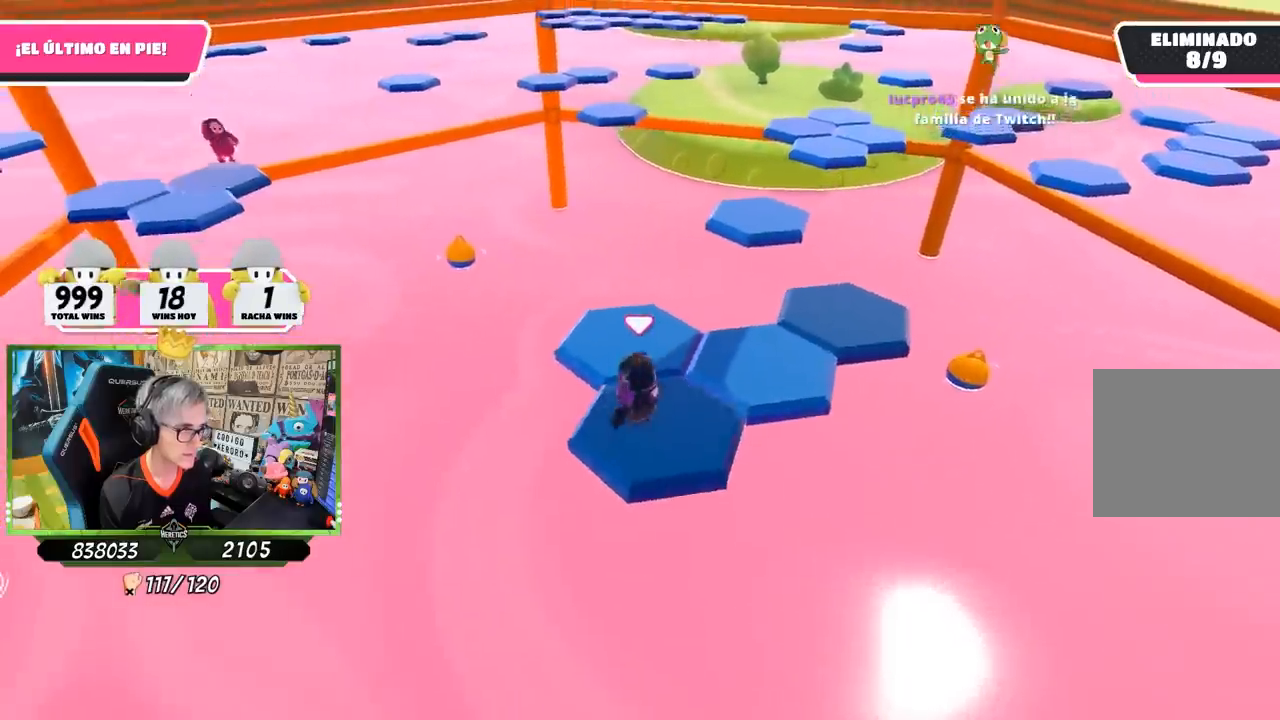
{"buttons": [], "left_stick": "down", "right_stick": "left", "events": [[33, "CROSS", "down"], [217, "CROSS", "up"], [367, "left_stick", "center"], [417, "left_stick", "down"], [500, "right_stick", "left"]]}
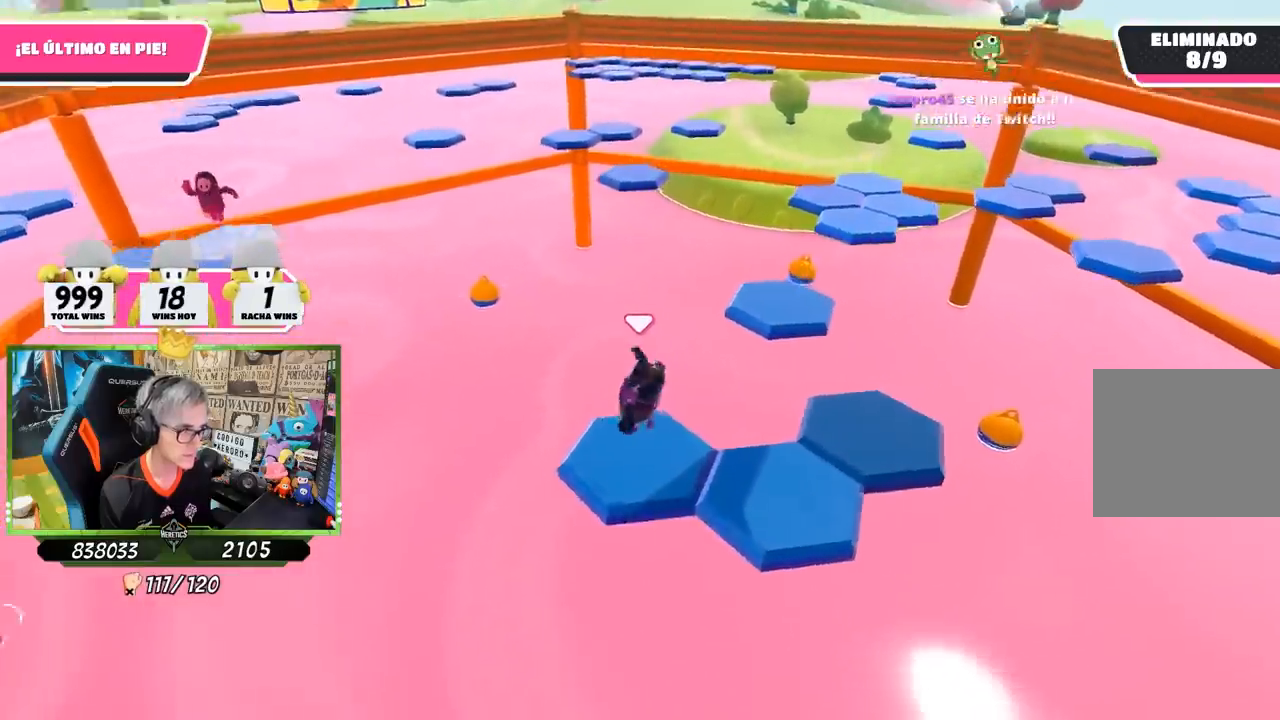
{"buttons": [], "left_stick": "down-right", "right_stick": "center", "events": [[200, "left_stick", "center"], [267, "right_stick", "center"], [500, "left_stick", "down-right"]]}
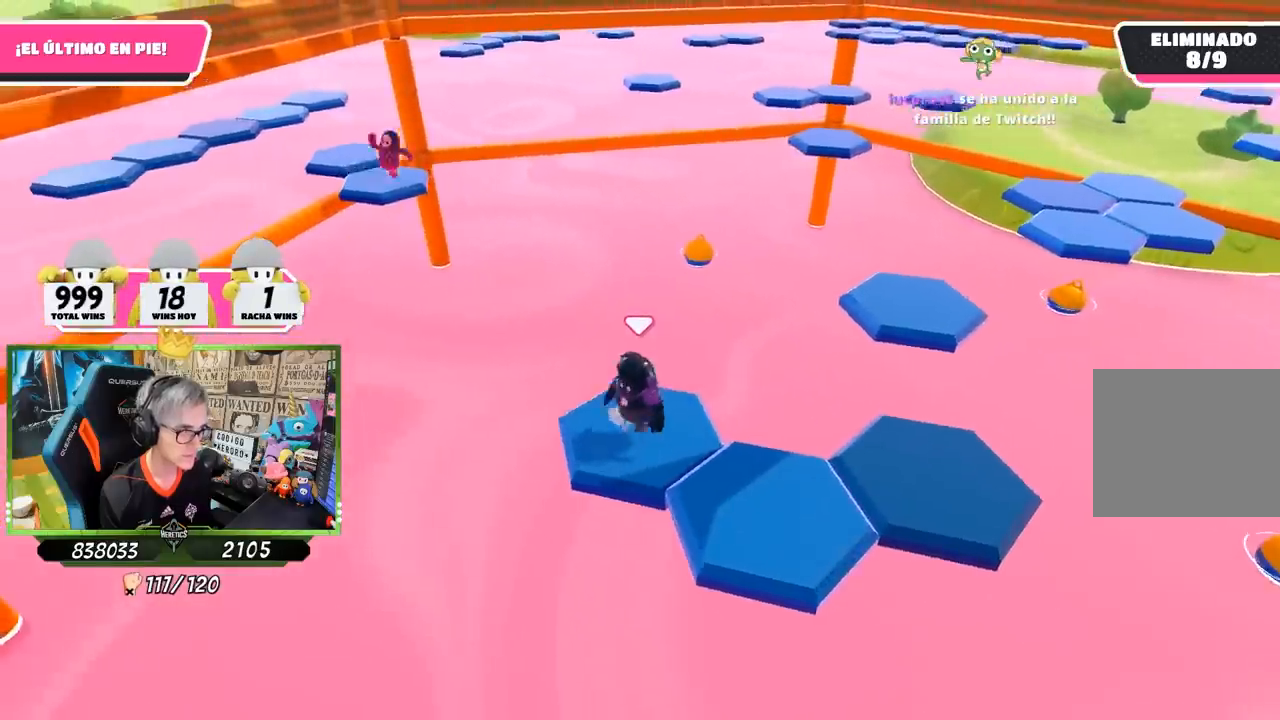
{"buttons": [], "left_stick": "down-right", "right_stick": "center", "events": [[167, "CROSS", "down"], [367, "CROSS", "up"]]}
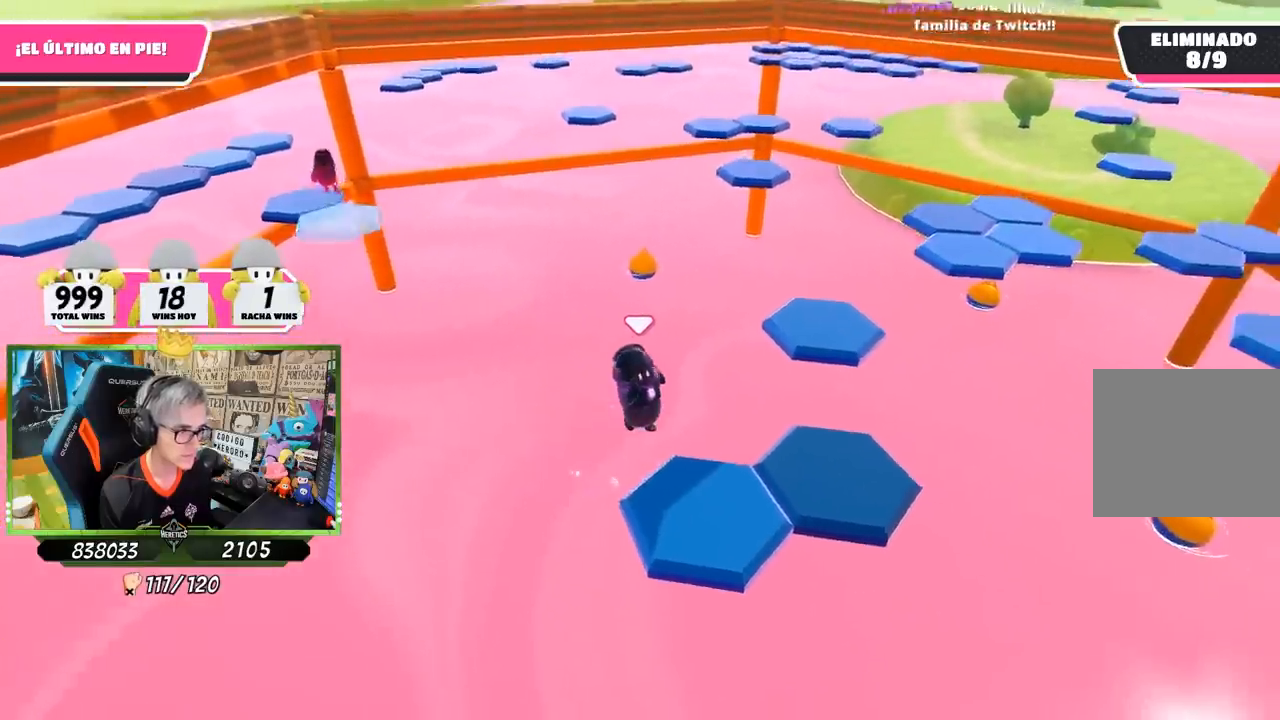
{"buttons": [], "left_stick": "center", "right_stick": "center", "events": [[17, "left_stick", "center"], [117, "right_stick", "down-right"], [133, "left_stick", "up"], [333, "left_stick", "center"], [333, "right_stick", "center"]]}
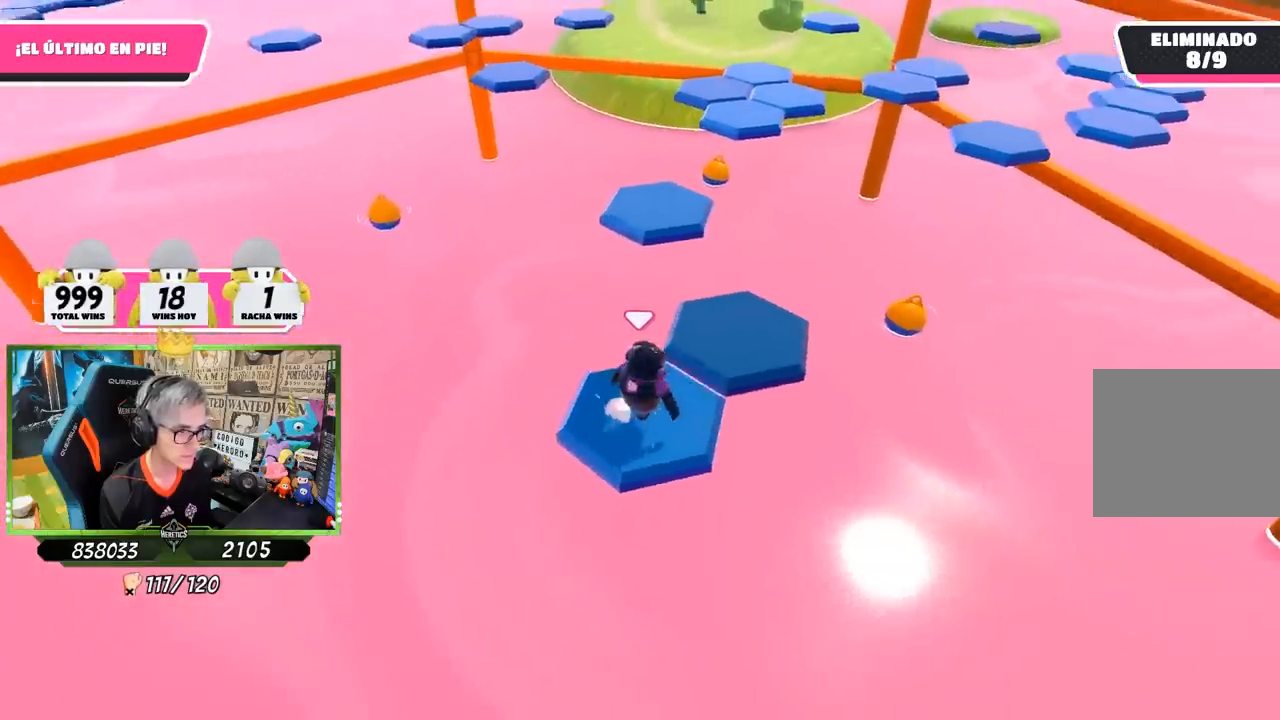
{"buttons": [], "left_stick": "down-right", "right_stick": "center", "events": [[50, "left_stick", "up"], [267, "CROSS", "down"], [267, "left_stick", "up-right"], [433, "CROSS", "up"], [500, "left_stick", "down-right"]]}
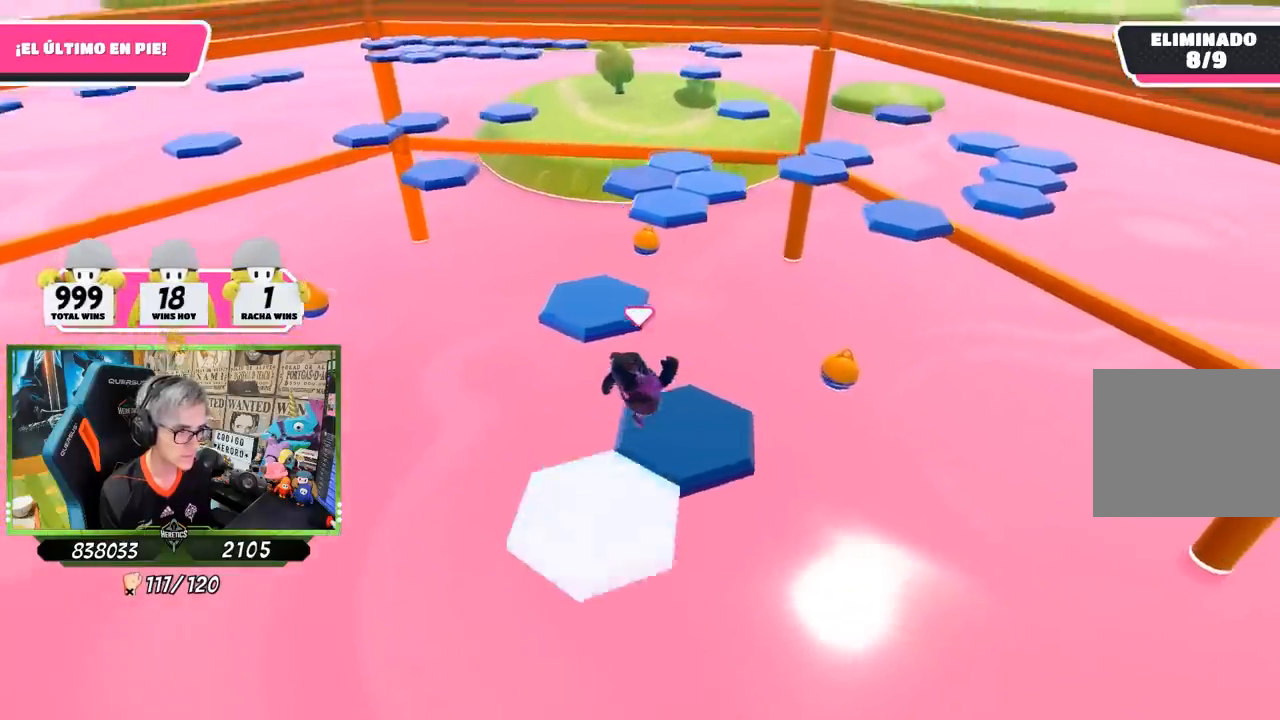
{"buttons": [], "left_stick": "up", "right_stick": "down-left", "events": [[33, "left_stick", "up-right"], [67, "left_stick", "down-left"], [100, "right_stick", "left"], [233, "left_stick", "center"], [283, "right_stick", "down-left"], [467, "left_stick", "up"]]}